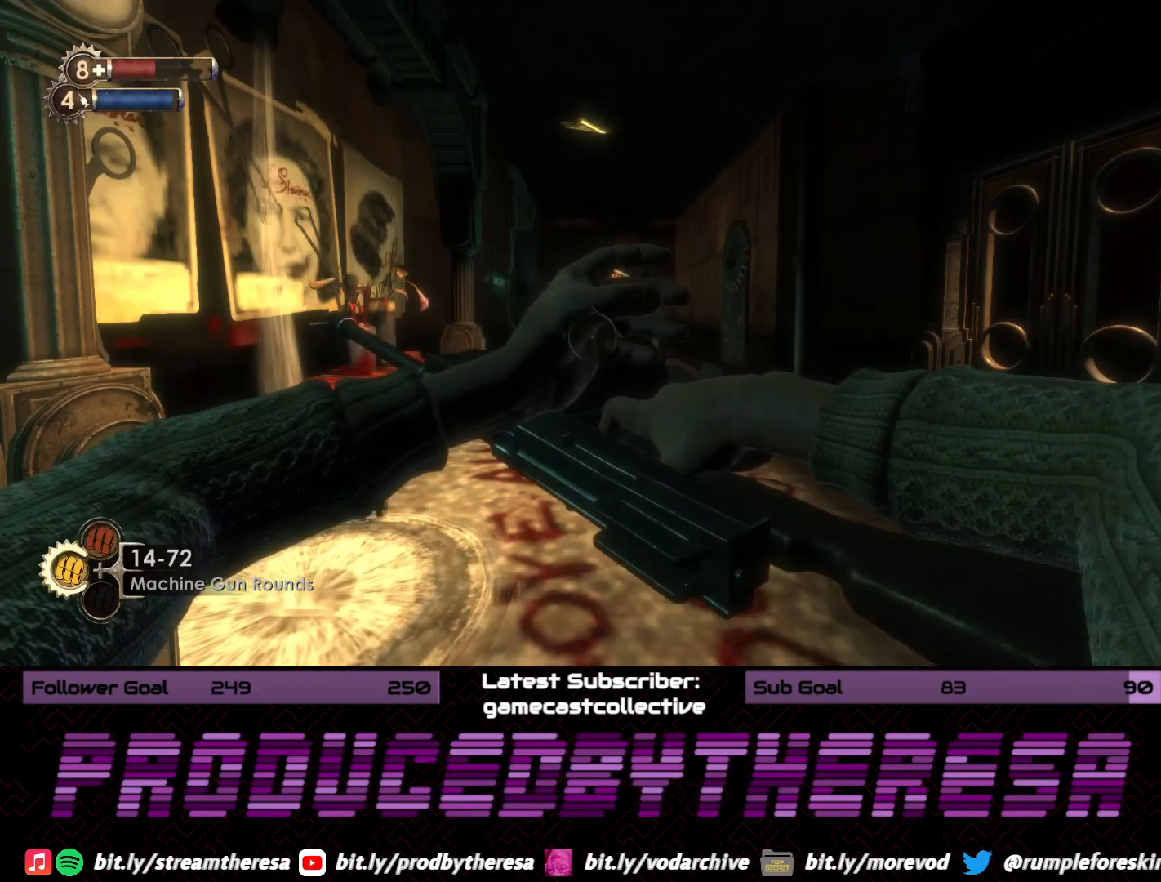
Gameplay with a controller (PlayStation layout); each line is a JSON object with the inputs held at the frame after it (dt_ms = milliseconds from this image to that frame). "events" lists button and stick changes between this image and that frame as [ms after this image, input, new state], when the widget could be followed in between.
{"dt_ms": 500, "buttons": [], "left_stick": "up", "right_stick": "center", "events": [[283, "left_stick", "up"]]}
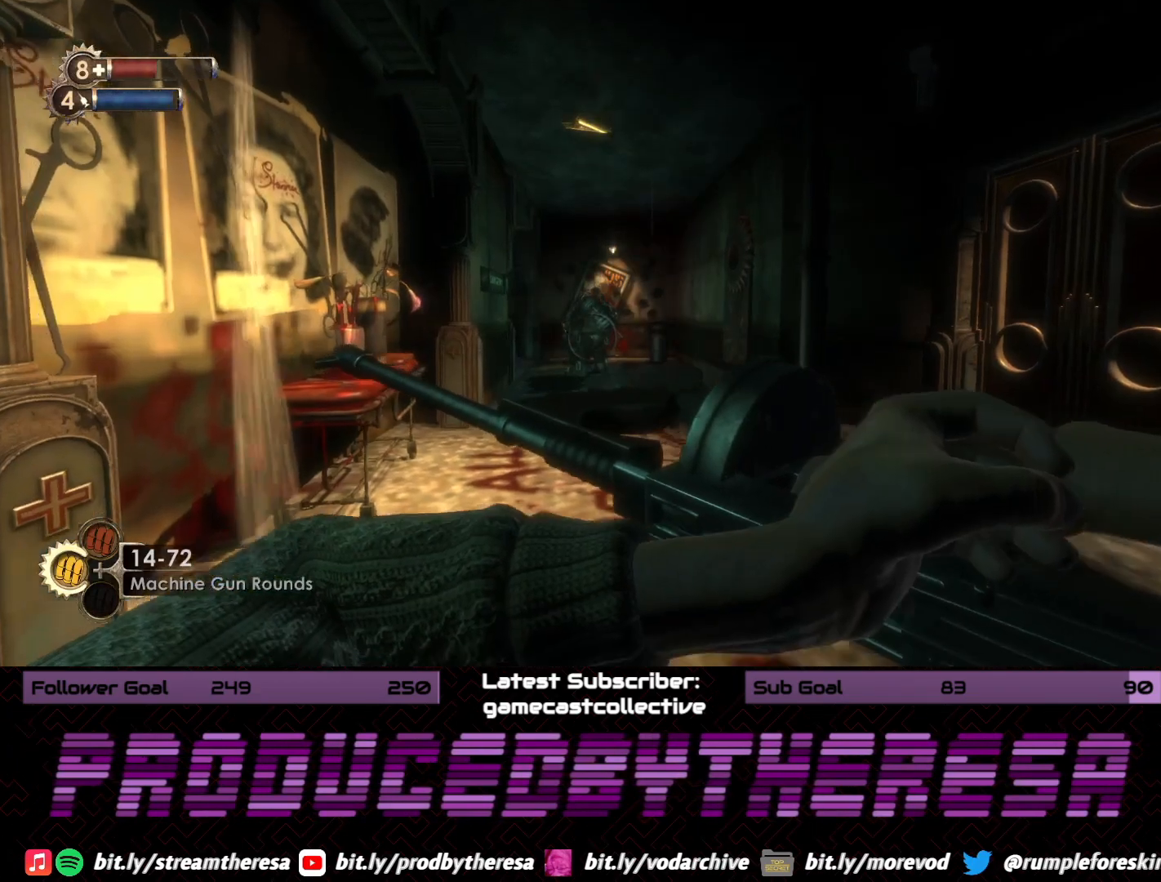
{"dt_ms": 500, "buttons": [], "left_stick": "center", "right_stick": "right", "events": [[300, "right_stick", "right"], [367, "left_stick", "center"]]}
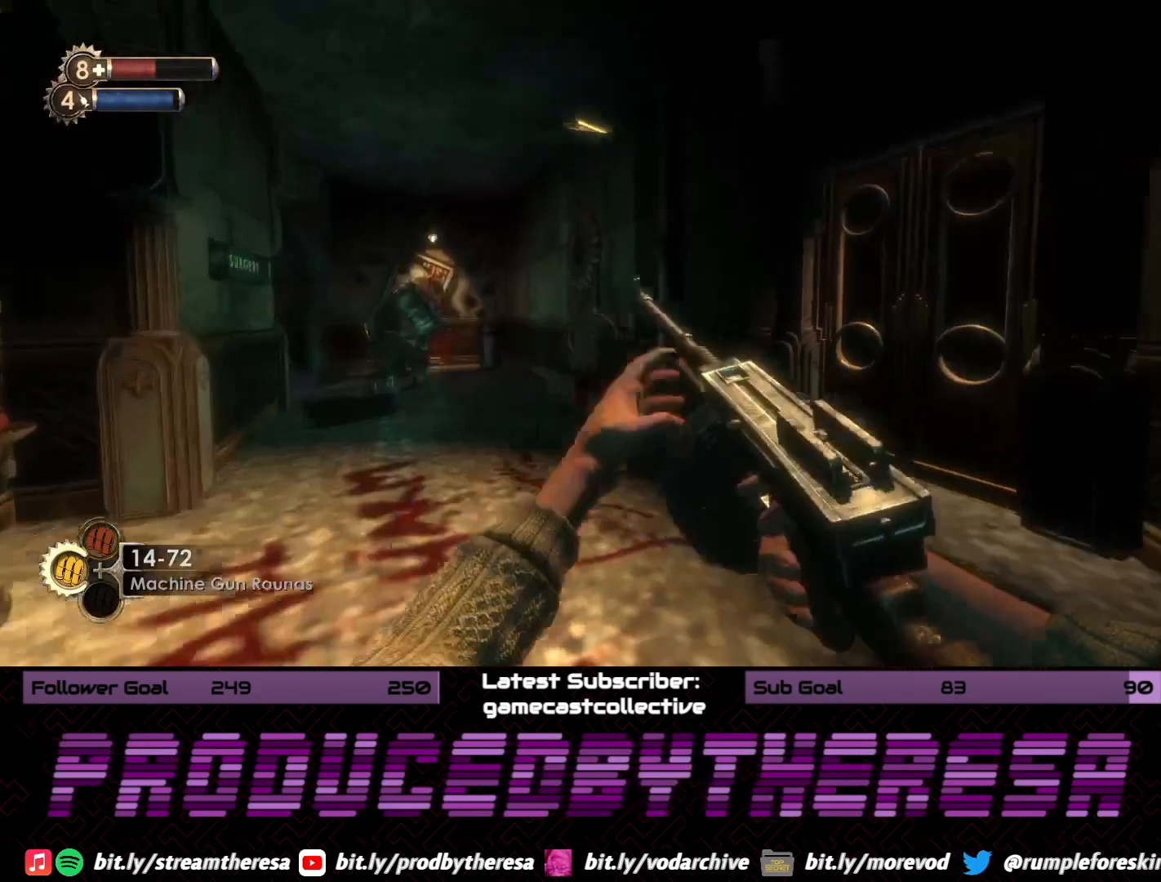
{"dt_ms": 1000, "buttons": [], "left_stick": "up", "right_stick": "center", "events": [[50, "right_stick", "center"], [67, "left_stick", "up-right"], [117, "left_stick", "up"], [233, "right_stick", "right"], [433, "right_stick", "center"], [517, "left_stick", "center"], [517, "right_stick", "left"], [700, "left_stick", "left"], [817, "right_stick", "center"], [850, "left_stick", "up"]]}
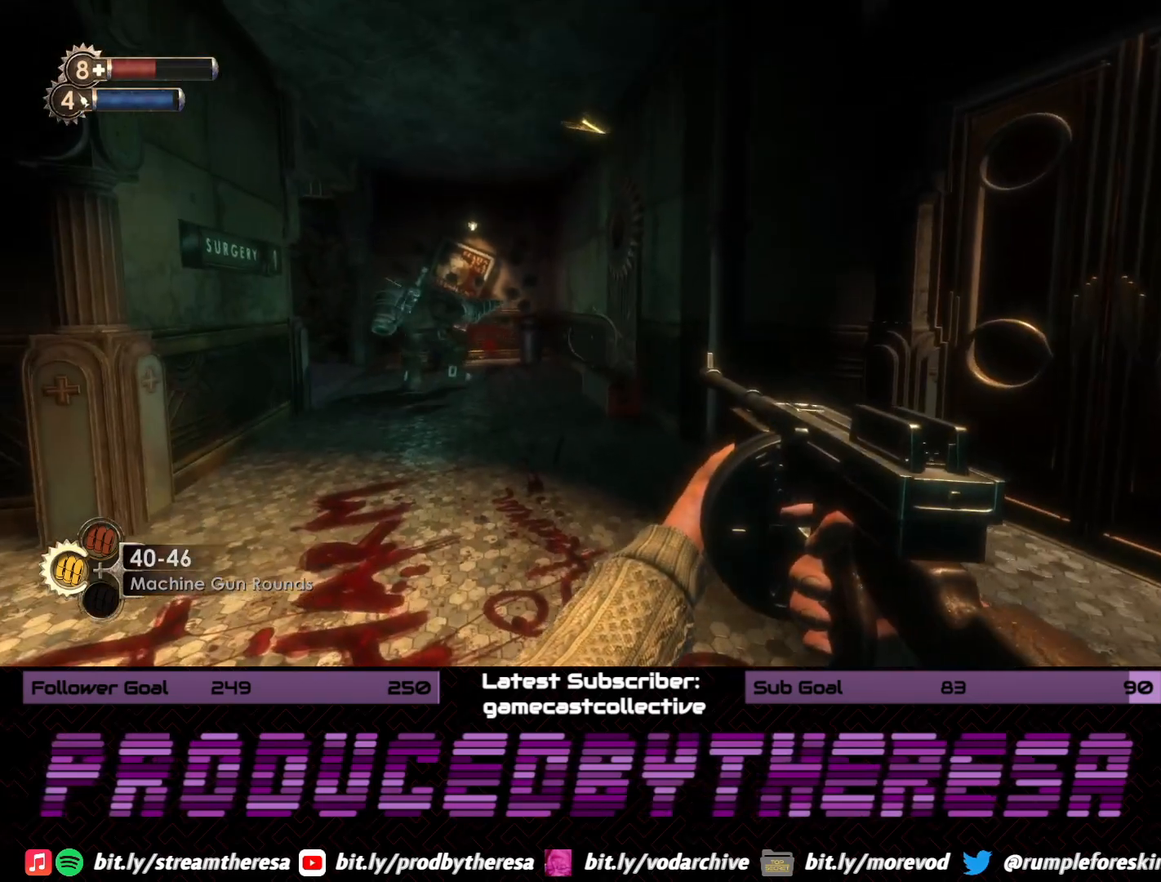
{"dt_ms": 500, "buttons": [], "left_stick": "down-left", "right_stick": "center", "events": [[267, "right_stick", "left"], [300, "left_stick", "left"], [450, "right_stick", "center"], [483, "left_stick", "down-left"]]}
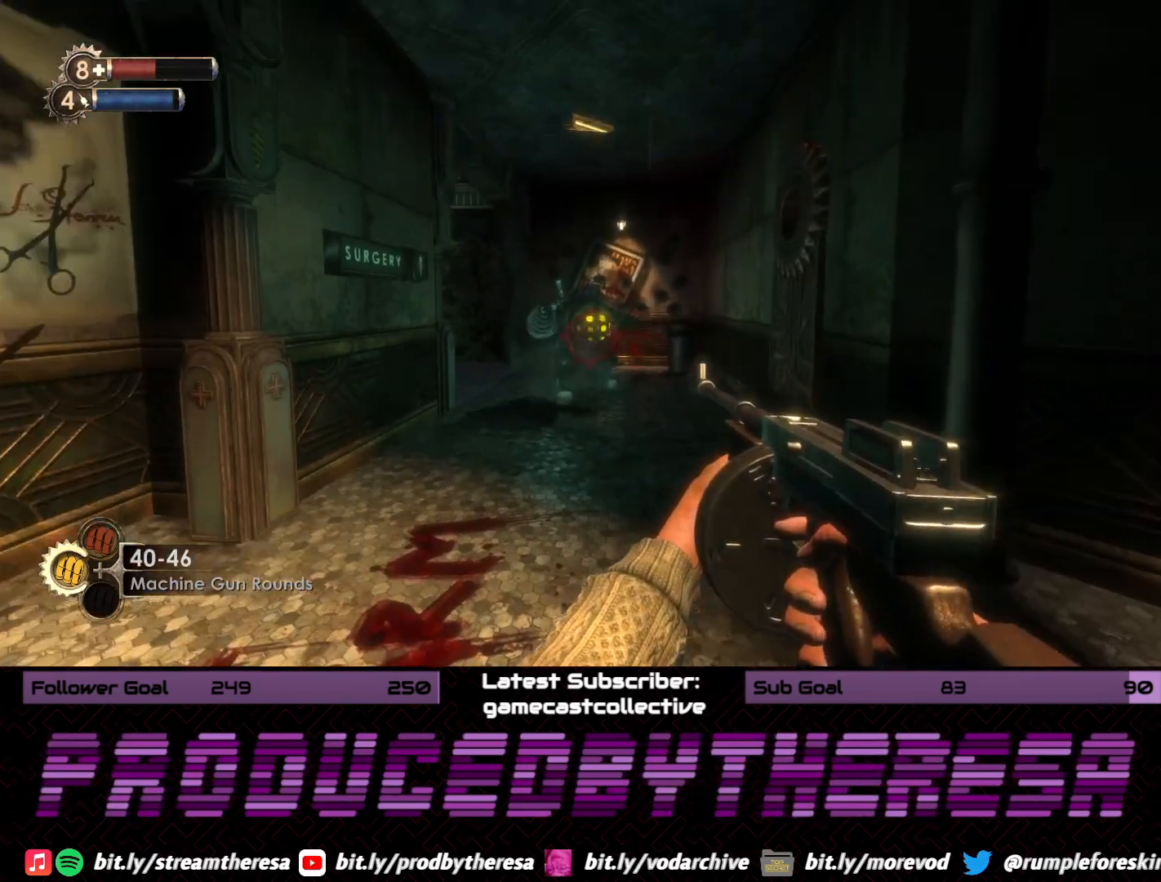
{"dt_ms": 500, "buttons": [], "left_stick": "down", "right_stick": "center", "events": [[33, "left_stick", "down"]]}
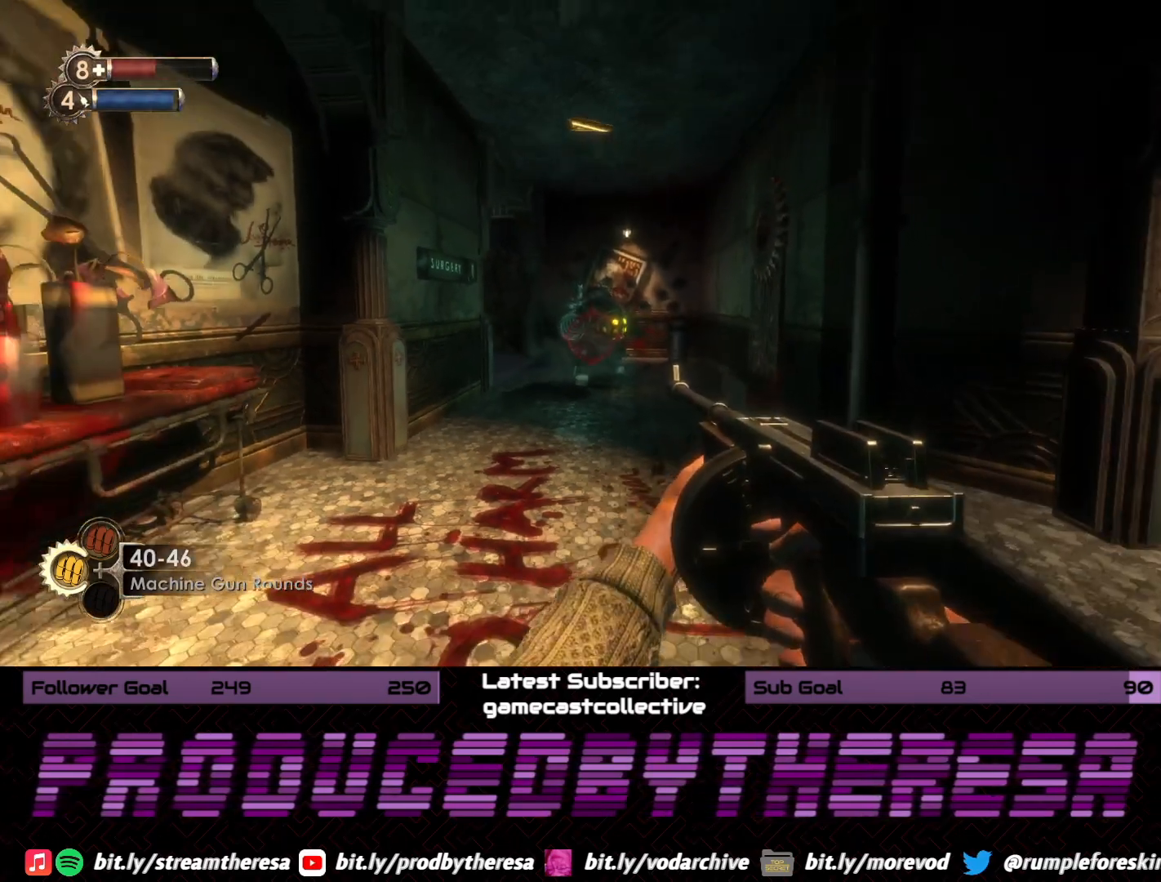
{"dt_ms": 1000, "buttons": [], "left_stick": "down", "right_stick": "center", "events": [[83, "L2", "down"], [150, "left_stick", "right"], [183, "L2", "up"], [233, "left_stick", "up"], [917, "left_stick", "down-right"], [967, "left_stick", "down"]]}
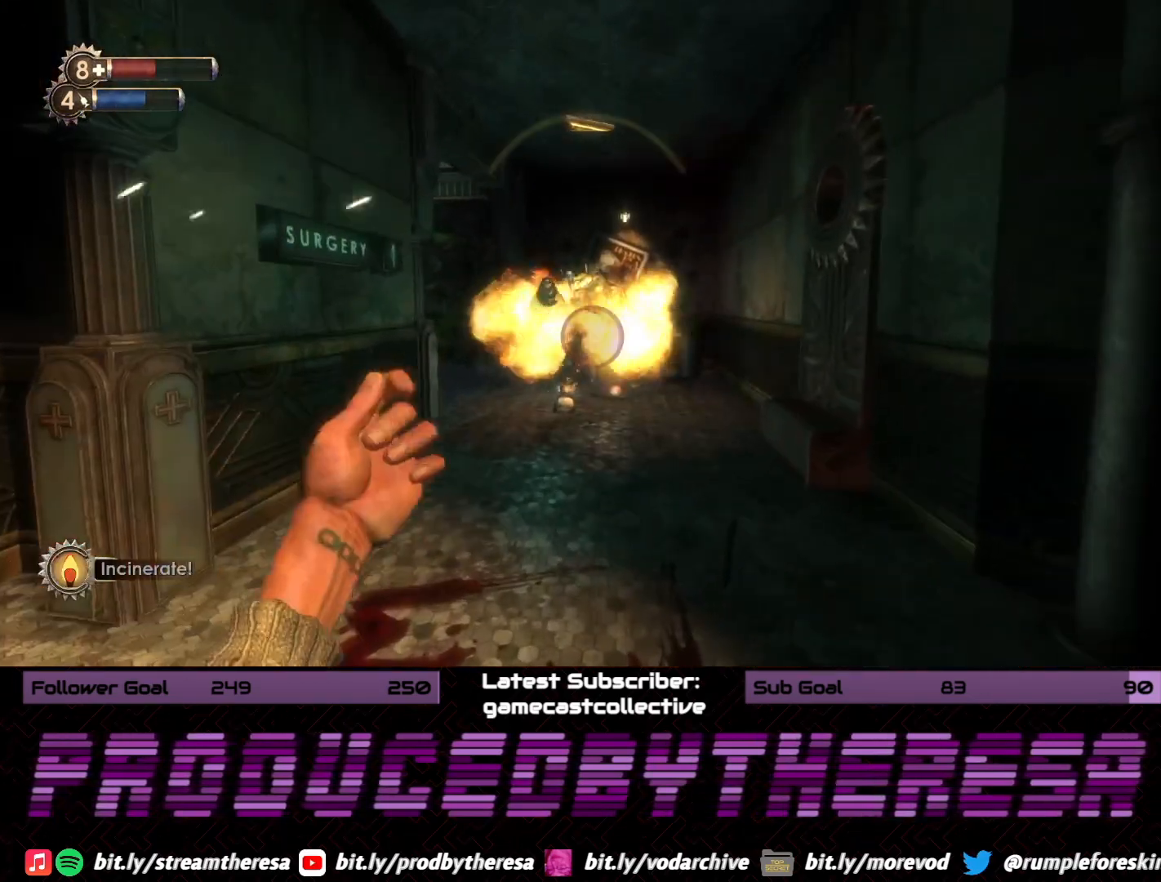
{"dt_ms": 500, "buttons": [], "left_stick": "up-right", "right_stick": "right", "events": [[400, "right_stick", "right"], [417, "left_stick", "right"], [467, "left_stick", "up-right"]]}
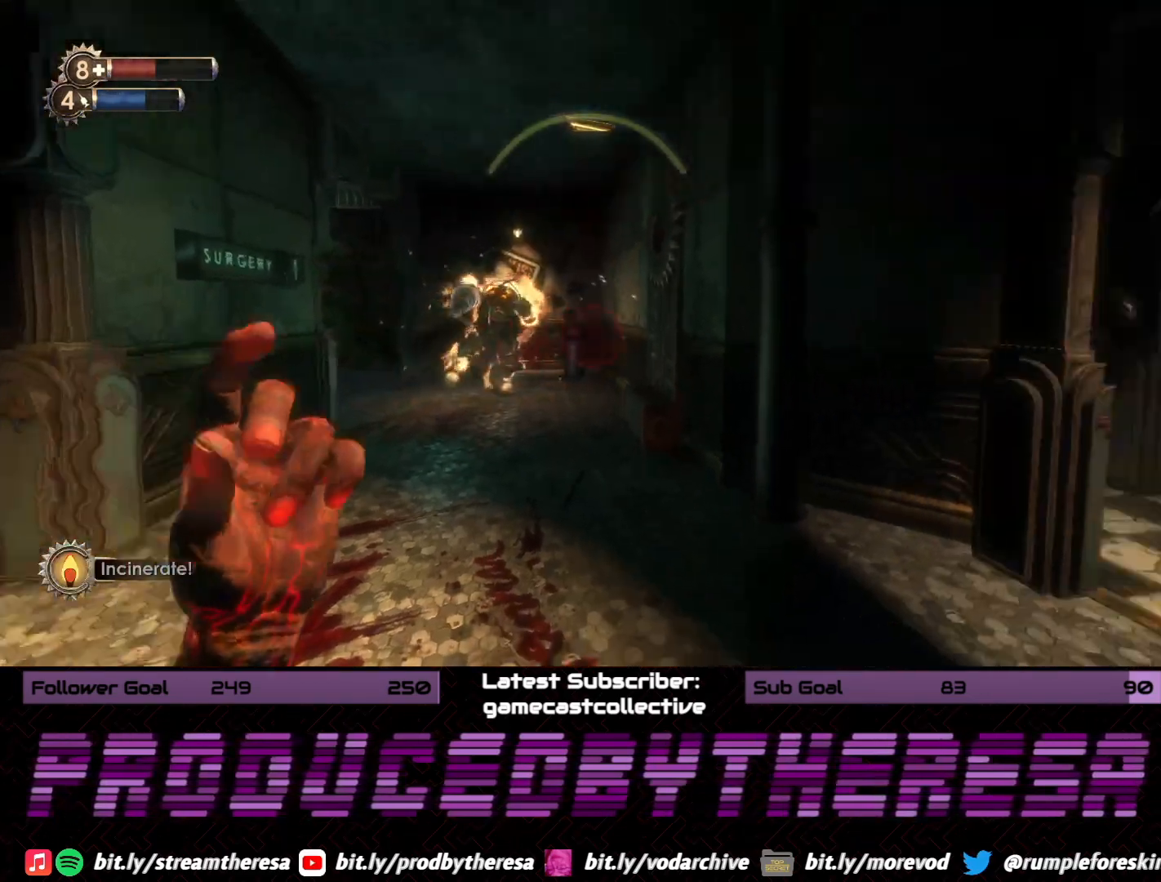
{"dt_ms": 500, "buttons": [], "left_stick": "up", "right_stick": "center", "events": [[67, "left_stick", "up"], [233, "right_stick", "center"]]}
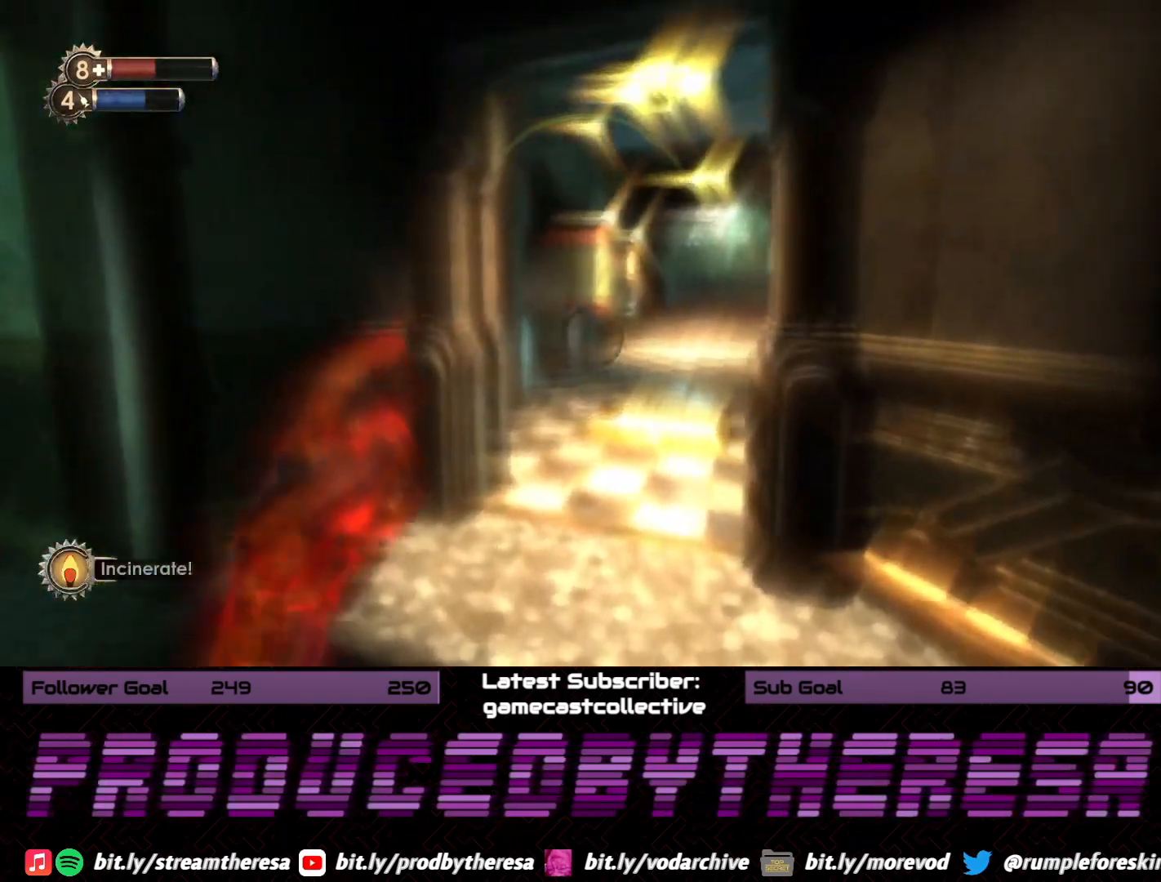
{"dt_ms": 500, "buttons": [], "left_stick": "up", "right_stick": "center", "events": []}
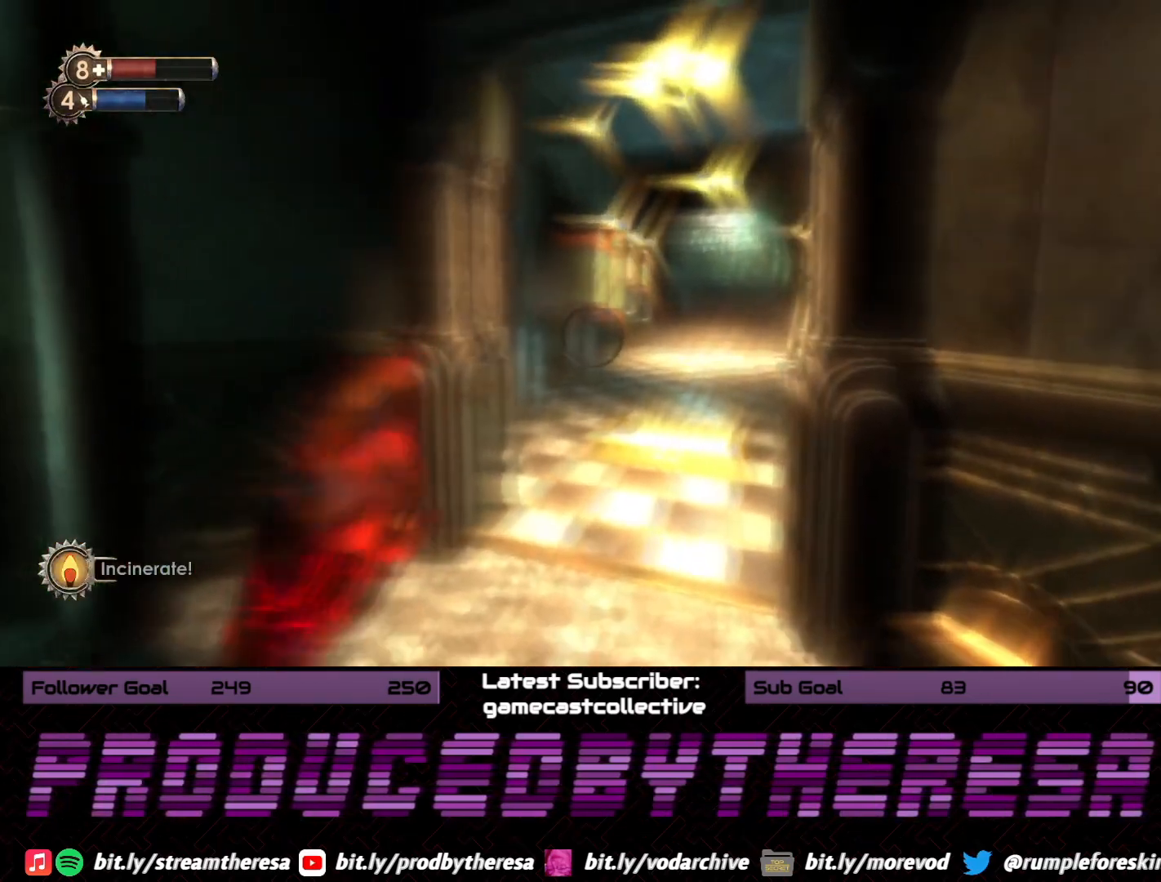
{"dt_ms": 500, "buttons": [], "left_stick": "up", "right_stick": "center", "events": [[50, "right_stick", "right"], [233, "right_stick", "center"]]}
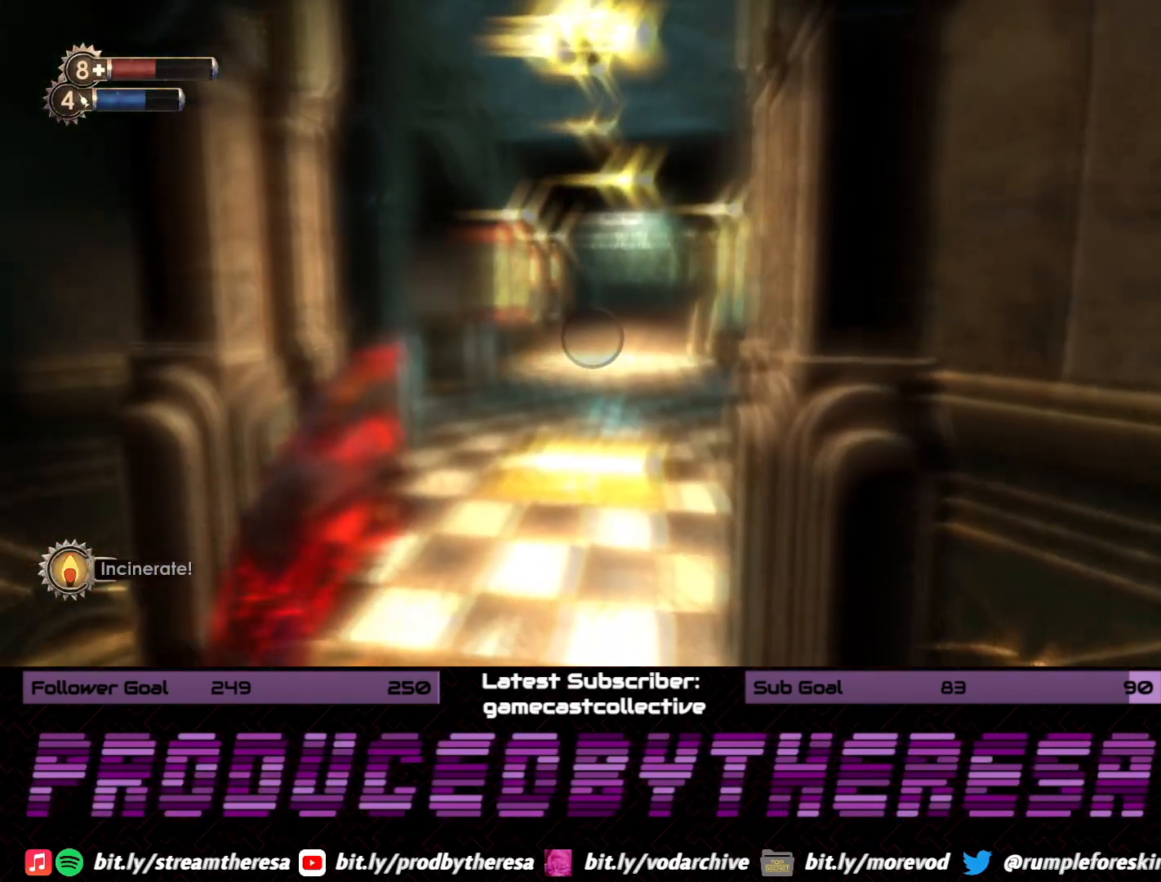
{"dt_ms": 500, "buttons": [], "left_stick": "up", "right_stick": "center", "events": []}
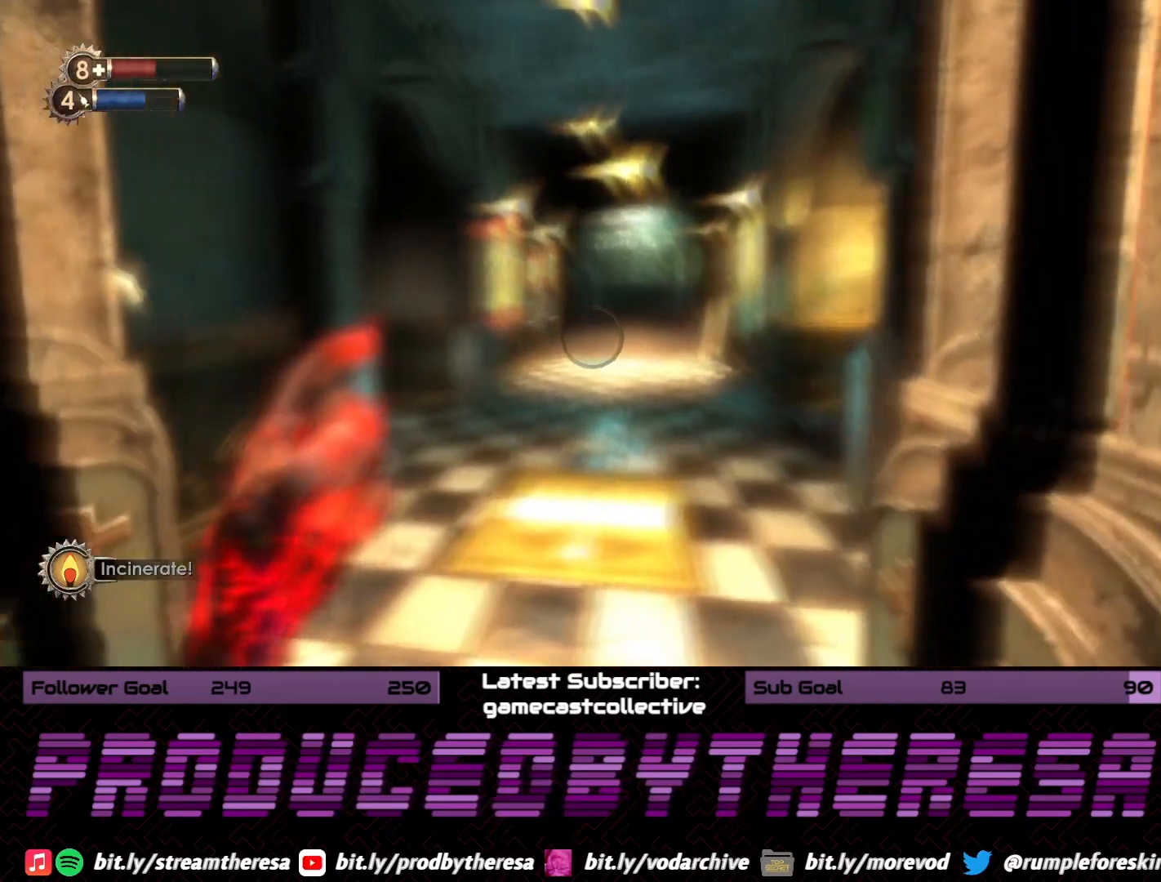
{"dt_ms": 500, "buttons": [], "left_stick": "up-right", "right_stick": "left", "events": [[400, "right_stick", "left"], [467, "left_stick", "up-right"]]}
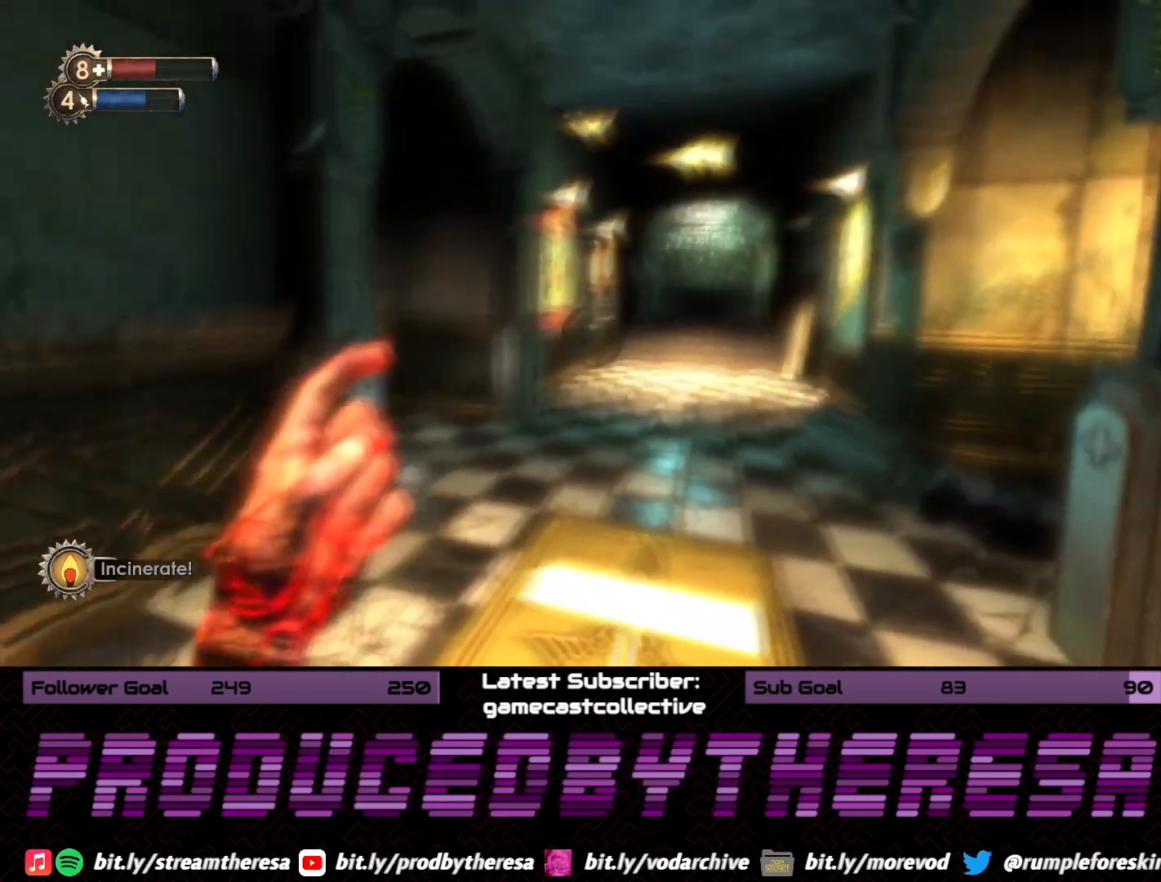
{"dt_ms": 500, "buttons": [], "left_stick": "down-right", "right_stick": "left", "events": [[200, "left_stick", "right"], [317, "left_stick", "down-right"]]}
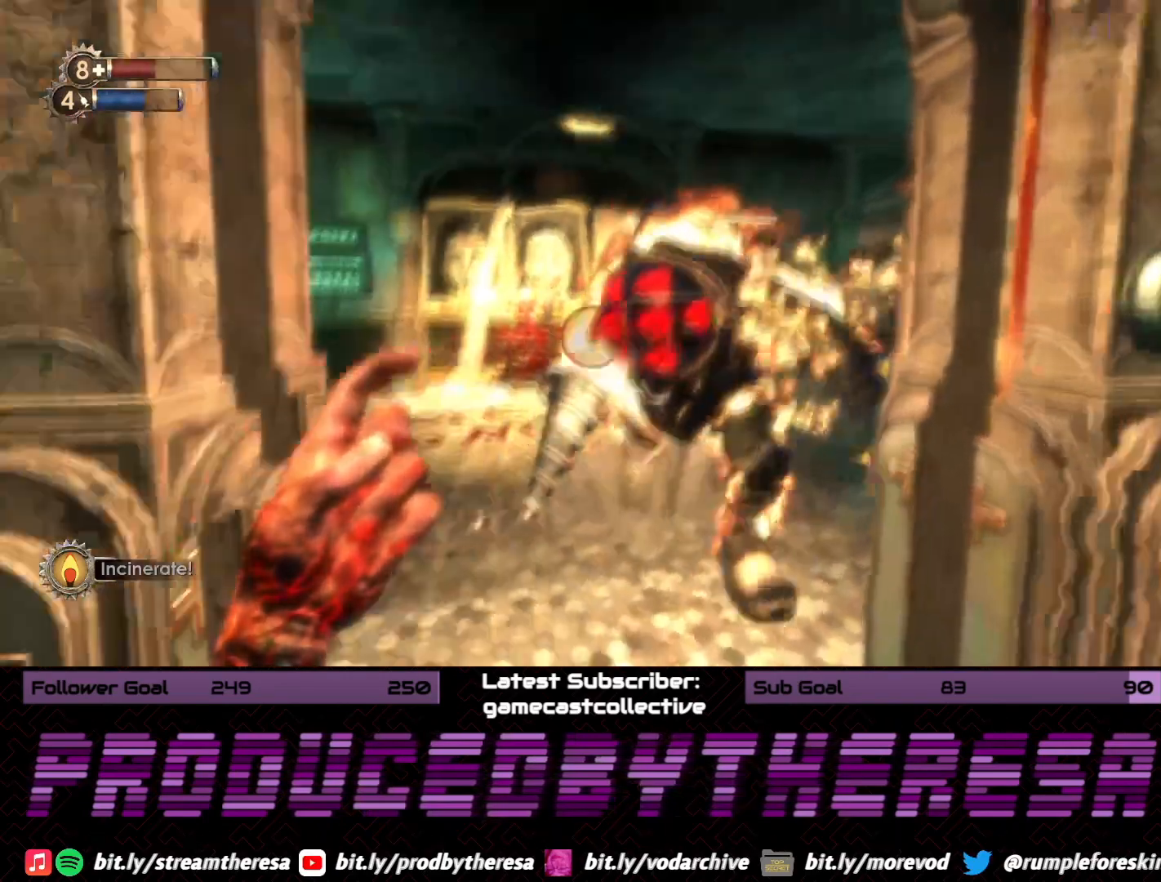
{"dt_ms": 500, "buttons": [], "left_stick": "down", "right_stick": "center", "events": [[33, "right_stick", "center"], [167, "left_stick", "down"]]}
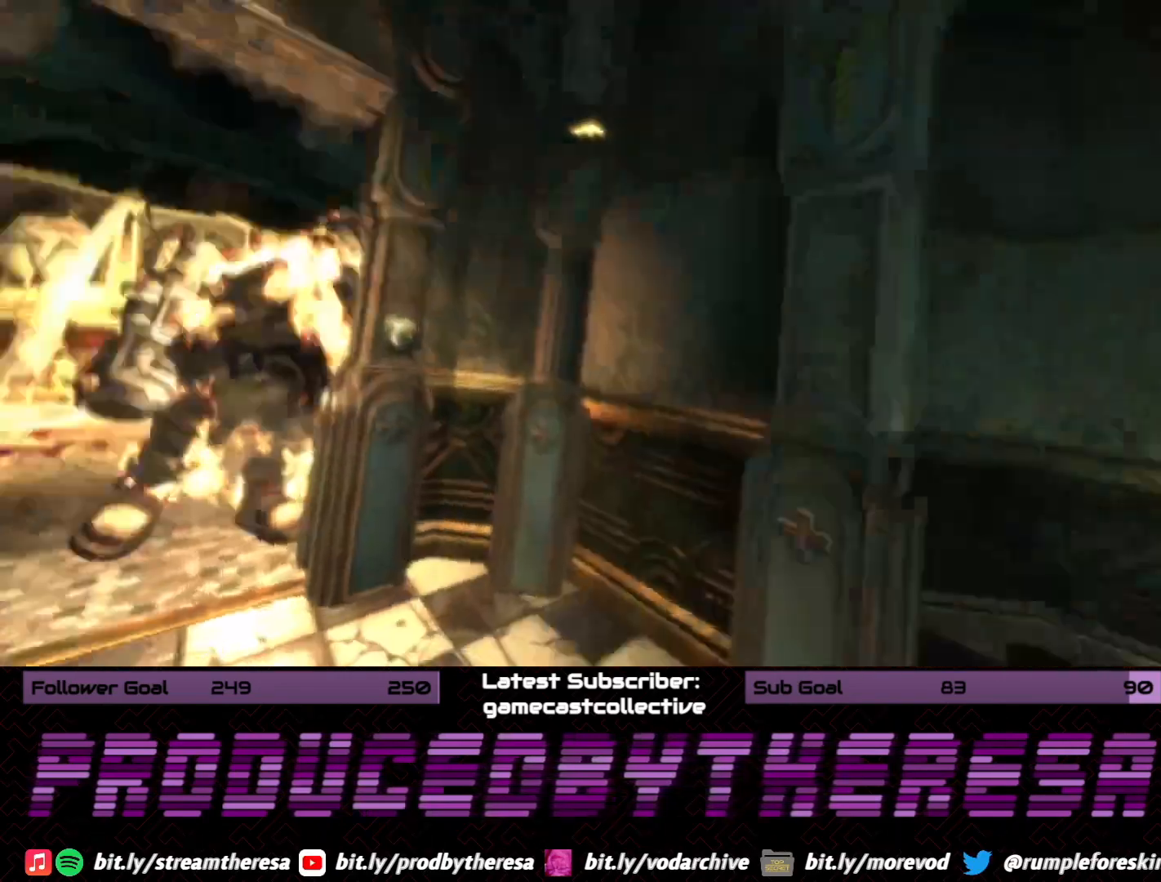
{"dt_ms": 500, "buttons": [], "left_stick": "down-right", "right_stick": "left", "events": [[283, "right_stick", "left"], [417, "left_stick", "down-right"]]}